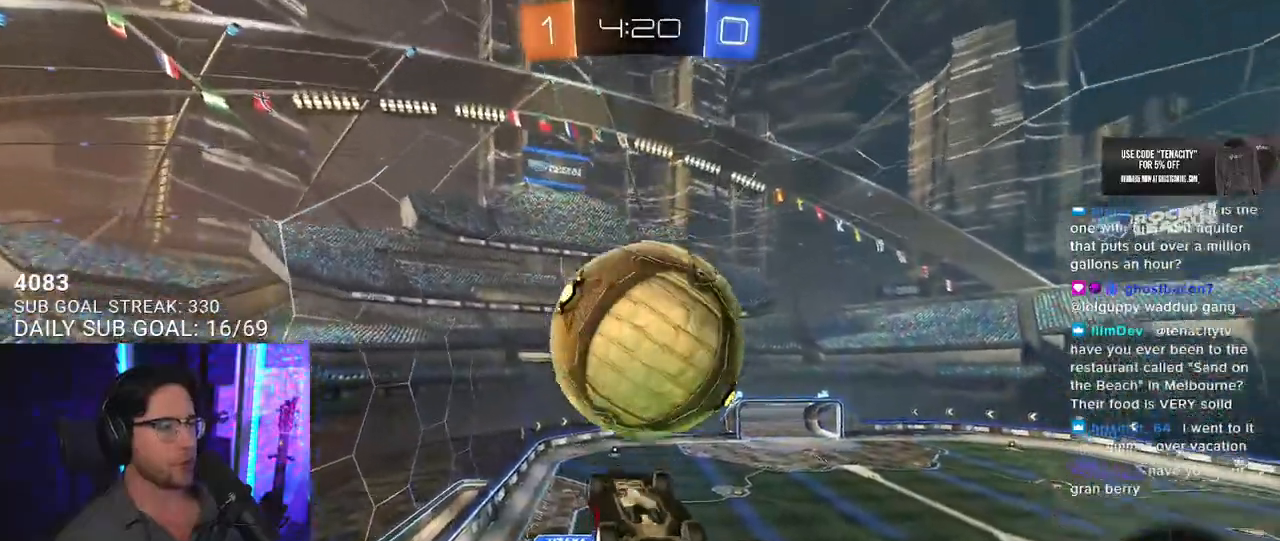
Gameplay with a controller (PlayStation layout); each line is a JSON object with the inputs held at the frame after it (dt_ms = milliseconds from this image to that frame). "button_events" lists button changes between this image and that frame as [ms after this image, input, new state], when the widget could be followed in between (sticks are given only as held states).
{"dt_ms": 1000, "buttons": ["R2"], "left_stick": "center", "right_stick": "center", "button_events": [[333, "L3", "down"], [817, "L3", "up"]]}
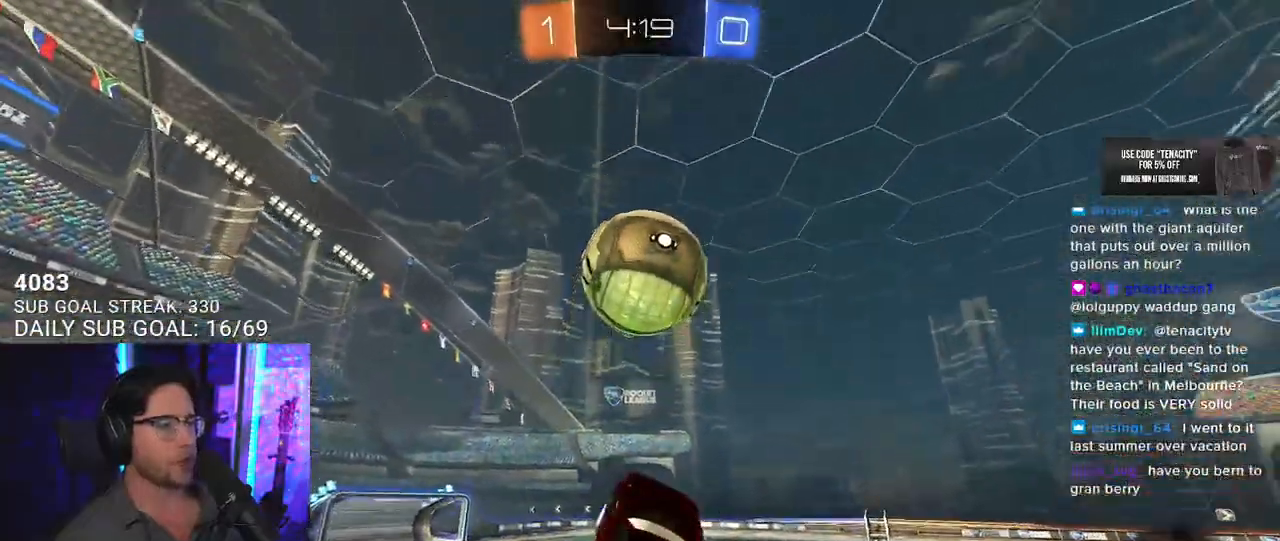
{"dt_ms": 500, "buttons": ["L2"], "left_stick": "up-left", "right_stick": "center", "button_events": [[383, "CROSS", "down"], [433, "L2", "down"], [483, "CROSS", "up"], [483, "R2", "up"]]}
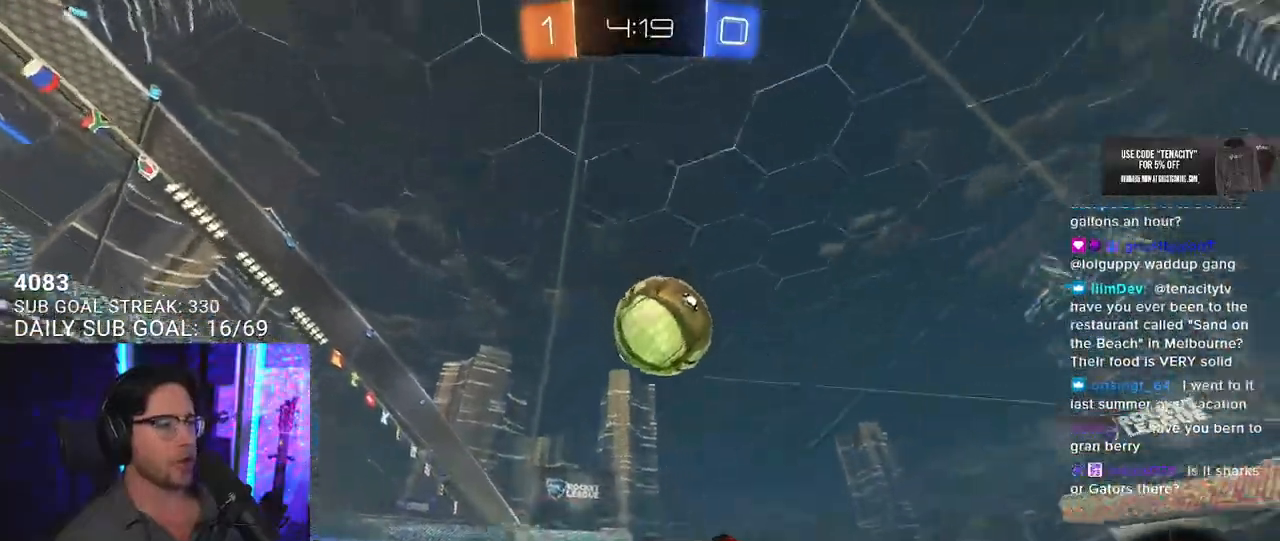
{"dt_ms": 500, "buttons": ["R2"], "left_stick": "down-left", "right_stick": "center", "button_events": [[133, "L2", "up"], [283, "R2", "down"]]}
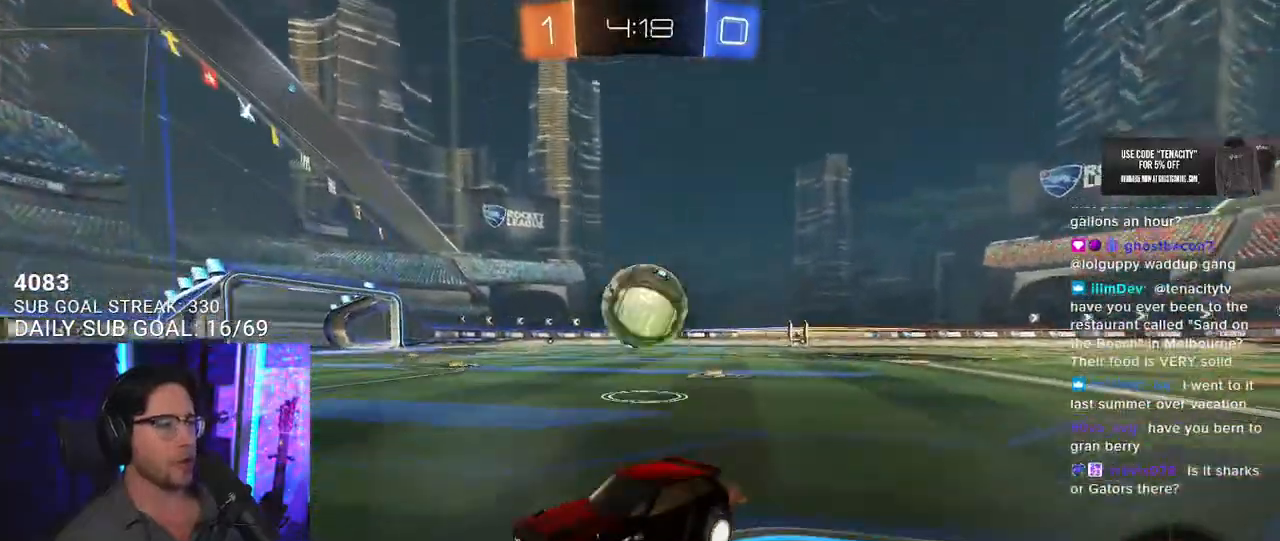
{"dt_ms": 500, "buttons": ["R2"], "left_stick": "right", "right_stick": "center", "button_events": [[217, "SQUARE", "down"], [333, "SQUARE", "up"]]}
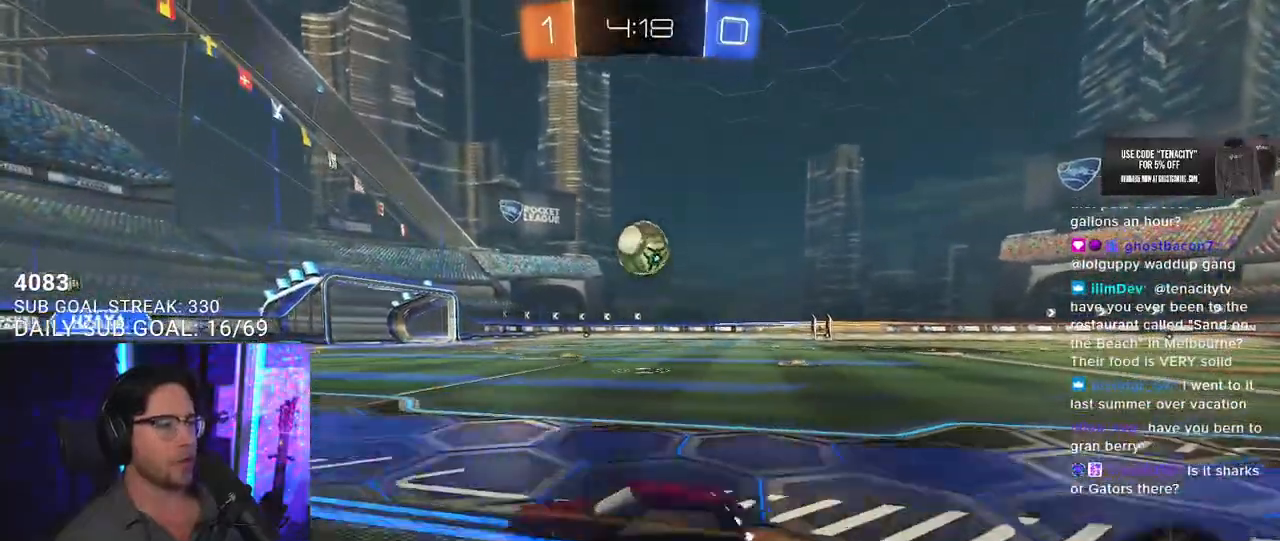
{"dt_ms": 500, "buttons": ["R2"], "left_stick": "center", "right_stick": "center", "button_events": []}
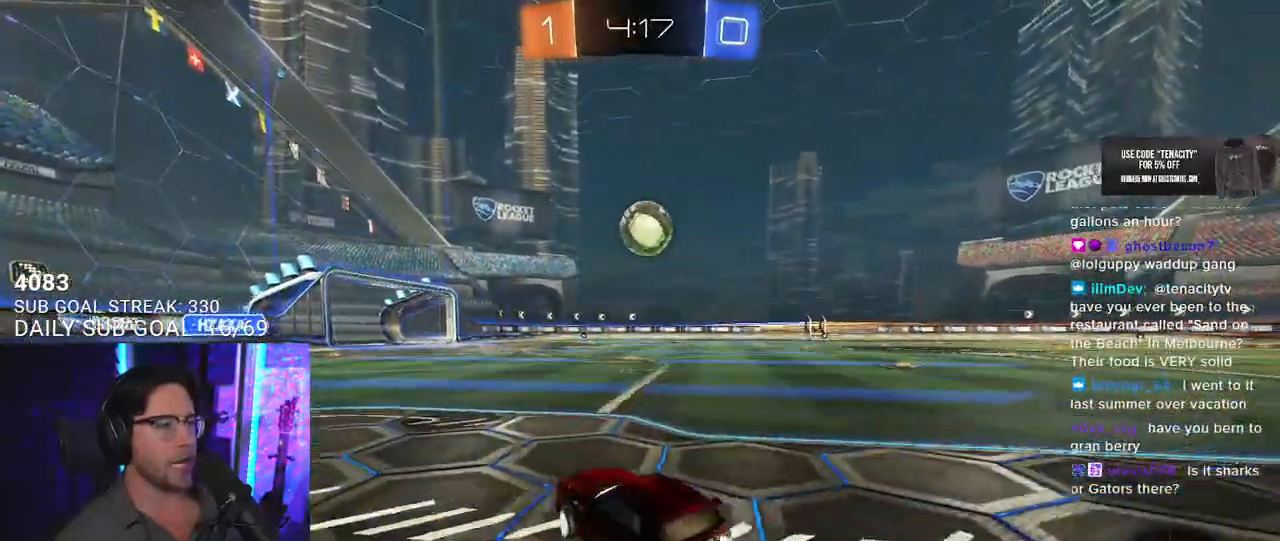
{"dt_ms": 500, "buttons": ["CROSS", "R2"], "left_stick": "down-left", "right_stick": "center", "button_events": [[300, "CROSS", "down"]]}